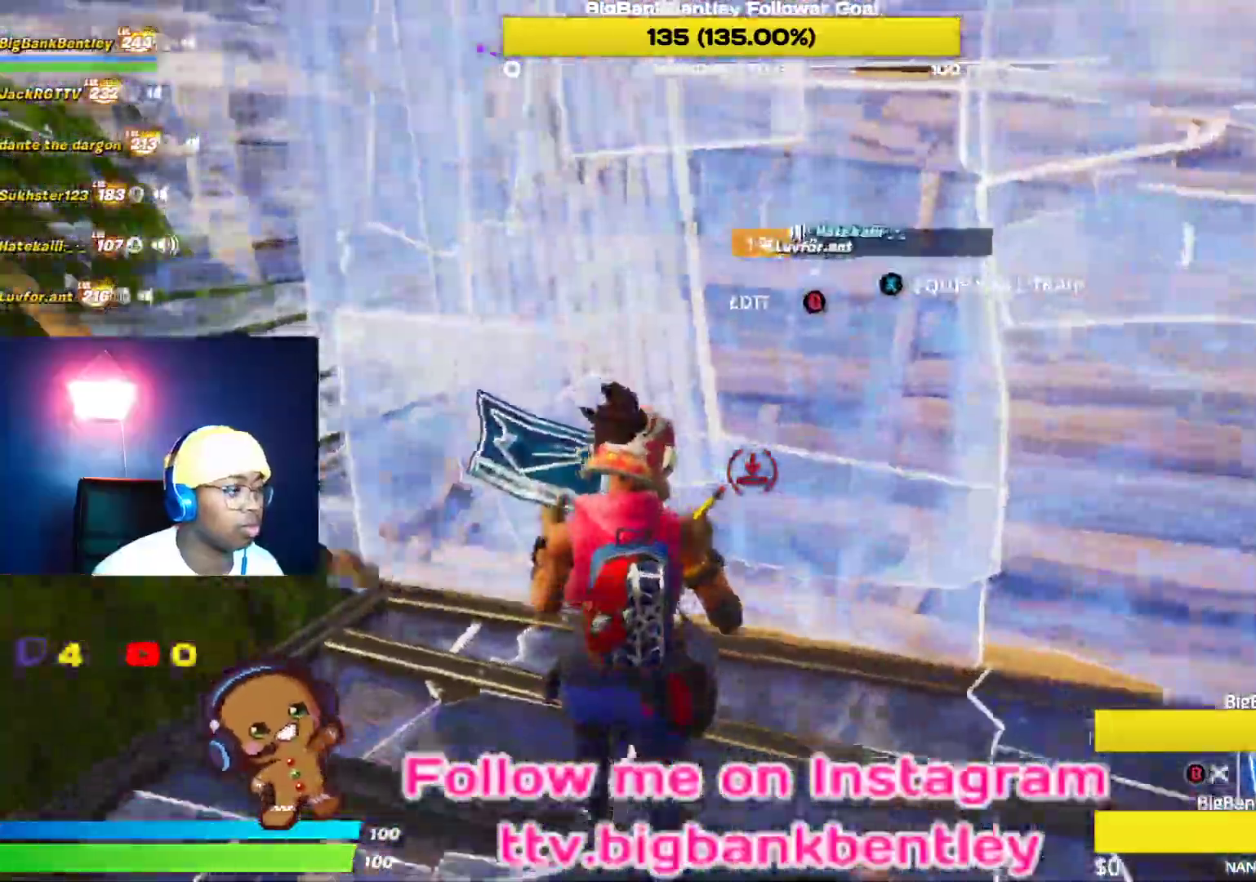
Gameplay with a controller (Xbox layout); each line is a JSON object with the inputs held at the frame after it. "events" lists button and stick changes between this image and that frame as [ms after this image, input, new state], when the widget could be followed in between.
{"buttons": ["B", "L2"], "left_stick": "up", "right_stick": "up-left", "events": [[117, "right_stick", "center"], [217, "A", "down"], [233, "B", "down"], [233, "R2", "up"], [283, "A", "up"], [300, "left_stick", "up"], [433, "L2", "down"], [433, "right_stick", "up-left"]]}
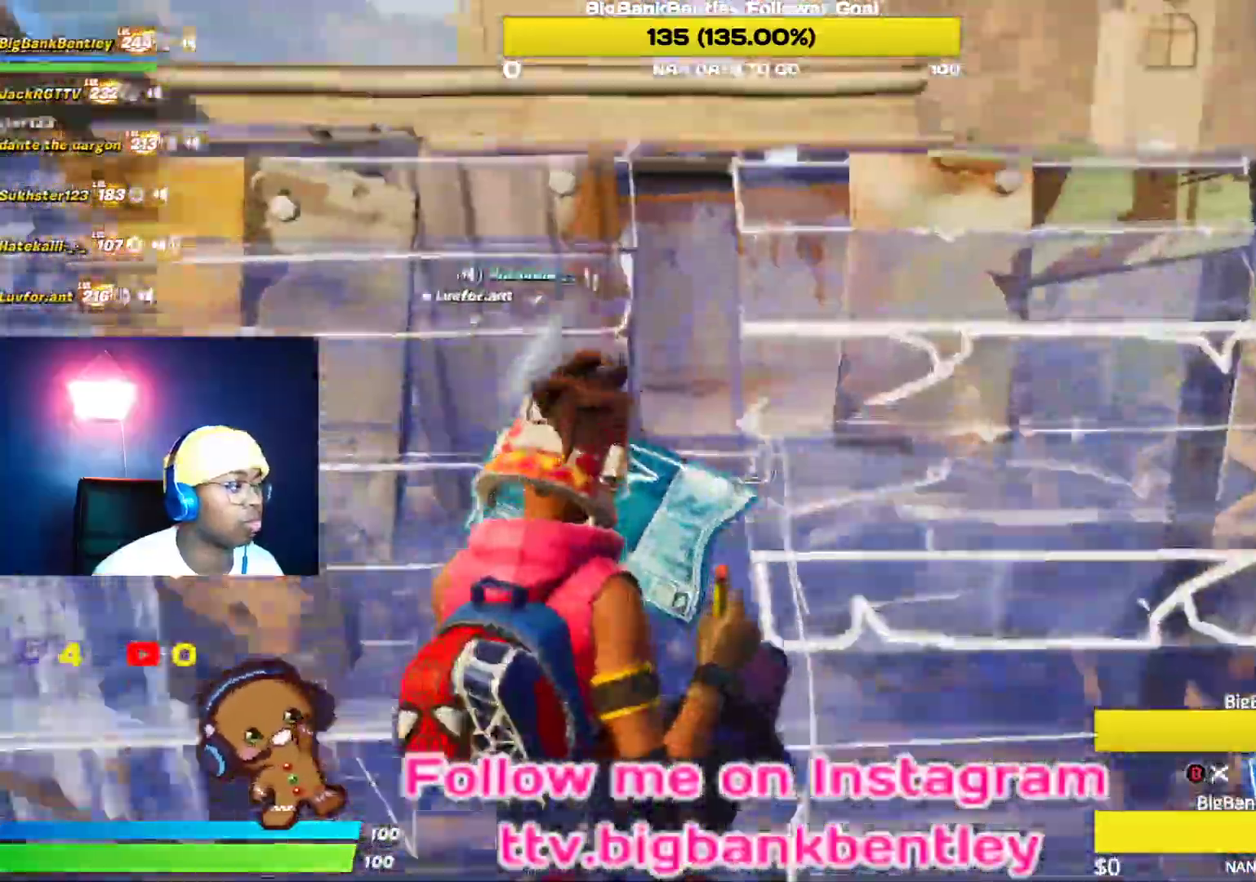
{"buttons": ["L2"], "left_stick": "up", "right_stick": "right", "events": [[17, "B", "up"], [350, "right_stick", "up-right"], [417, "right_stick", "right"]]}
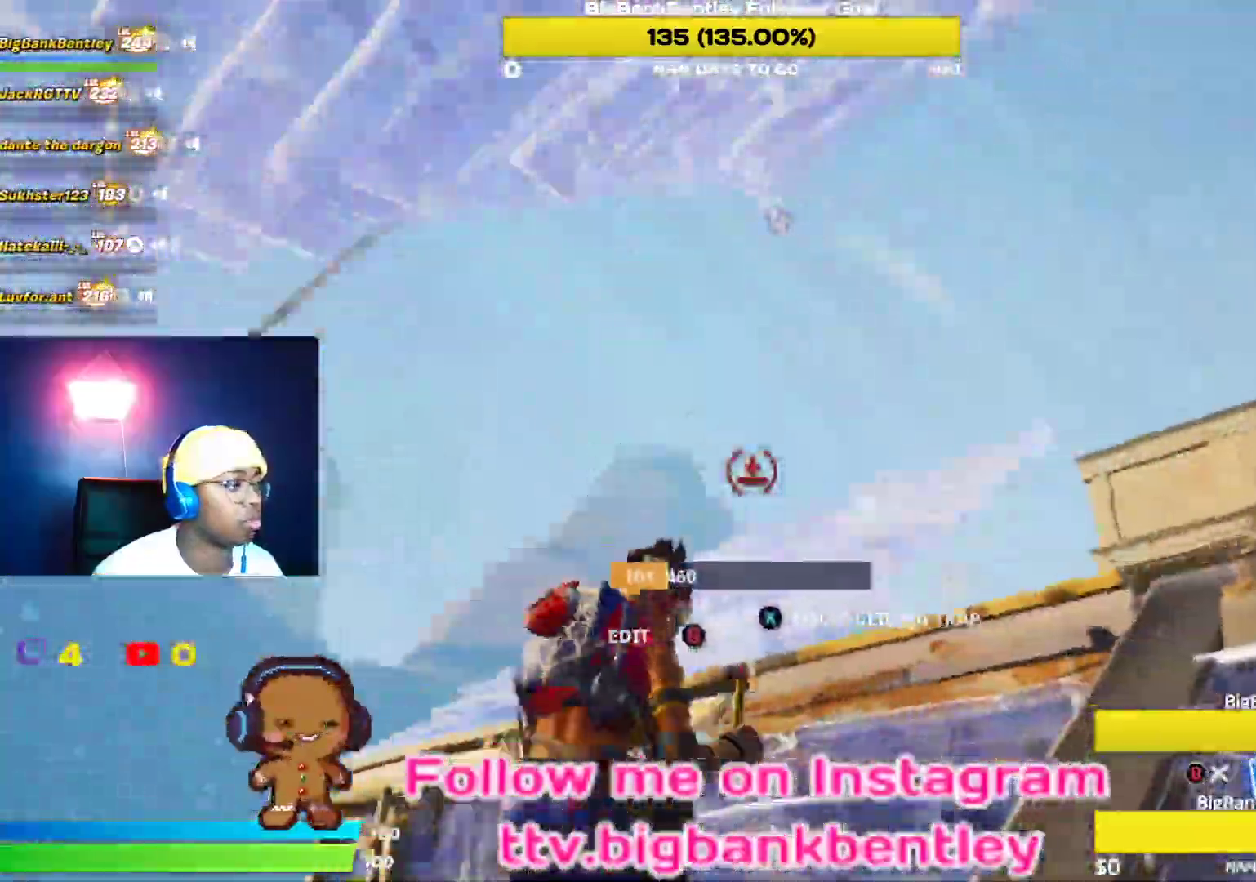
{"buttons": ["L2"], "left_stick": "up-right", "right_stick": "center", "events": [[17, "right_stick", "down-right"], [67, "B", "down"], [250, "B", "up"], [467, "left_stick", "up-right"], [467, "right_stick", "center"]]}
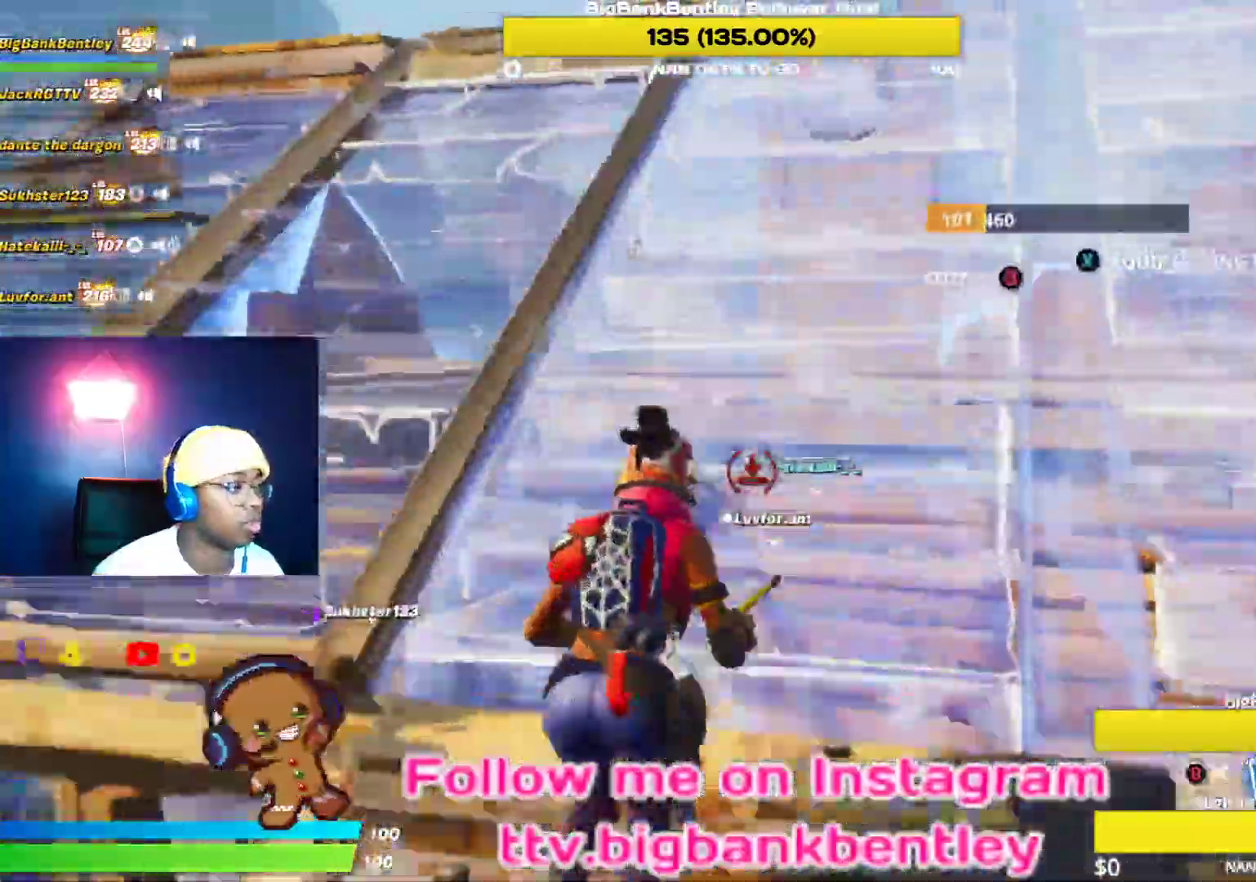
{"buttons": [], "left_stick": "up-right", "right_stick": "down-left", "events": [[33, "right_stick", "down-left"], [67, "L2", "up"], [133, "right_stick", "center"], [200, "B", "down"], [283, "B", "up"], [450, "right_stick", "down-left"]]}
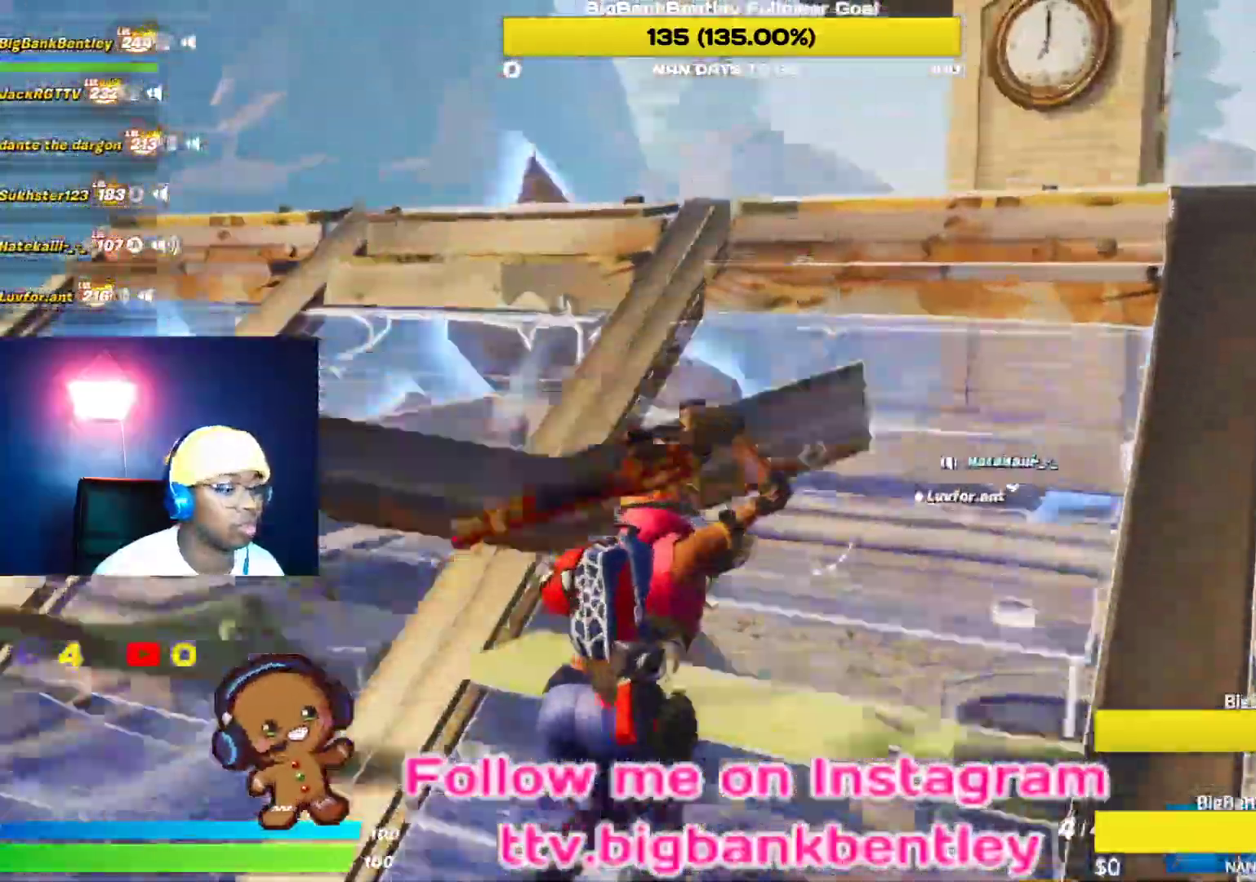
{"buttons": ["A"], "left_stick": "up-right", "right_stick": "center", "events": [[400, "right_stick", "center"], [450, "A", "down"]]}
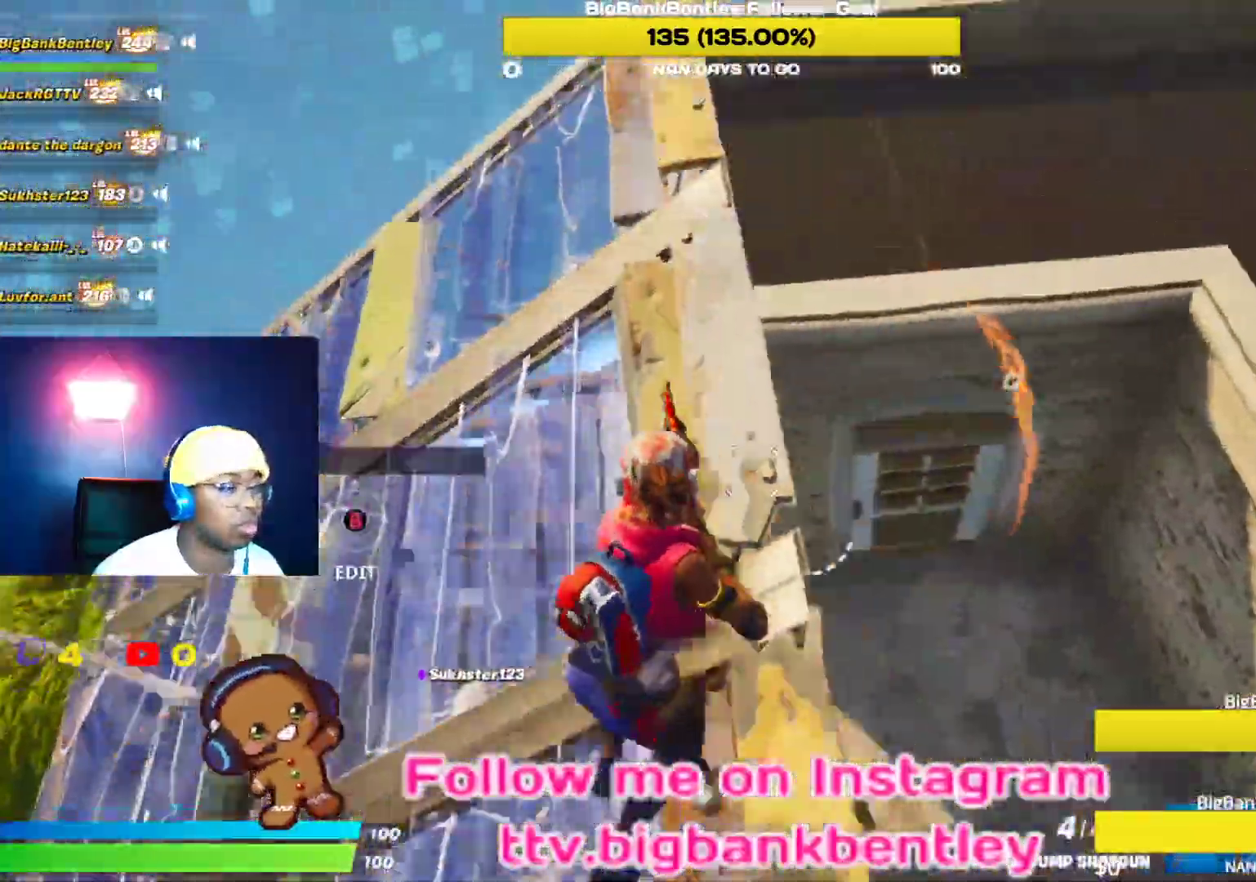
{"buttons": ["R1"], "left_stick": "right", "right_stick": "right", "events": [[33, "A", "up"], [117, "B", "down"], [233, "B", "up"], [283, "left_stick", "right"], [300, "right_stick", "down"], [367, "DPAD_UP", "down"], [433, "R1", "down"], [467, "right_stick", "right"], [500, "DPAD_UP", "up"]]}
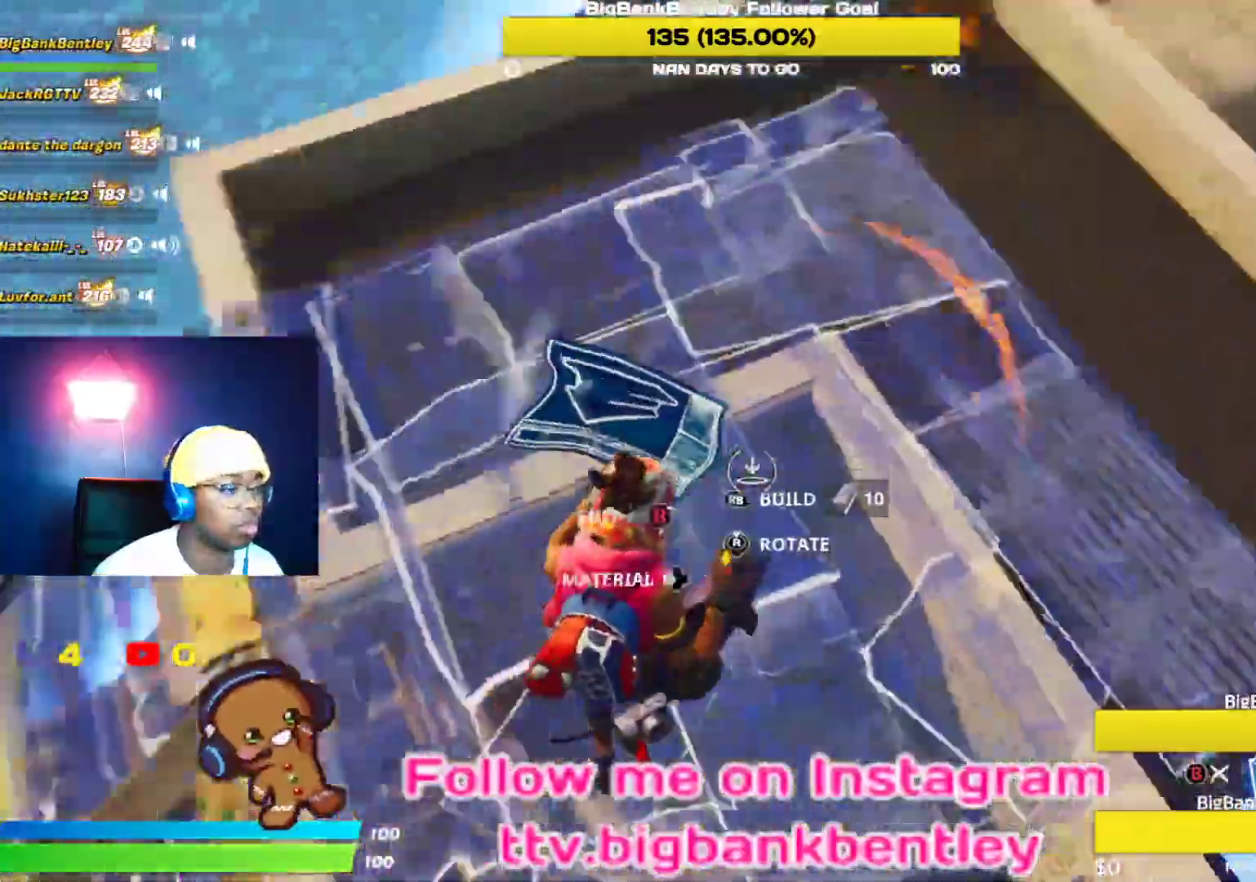
{"buttons": ["R1"], "left_stick": "down-right", "right_stick": "left", "events": [[17, "right_stick", "up-right"], [167, "right_stick", "left"], [500, "left_stick", "down-right"]]}
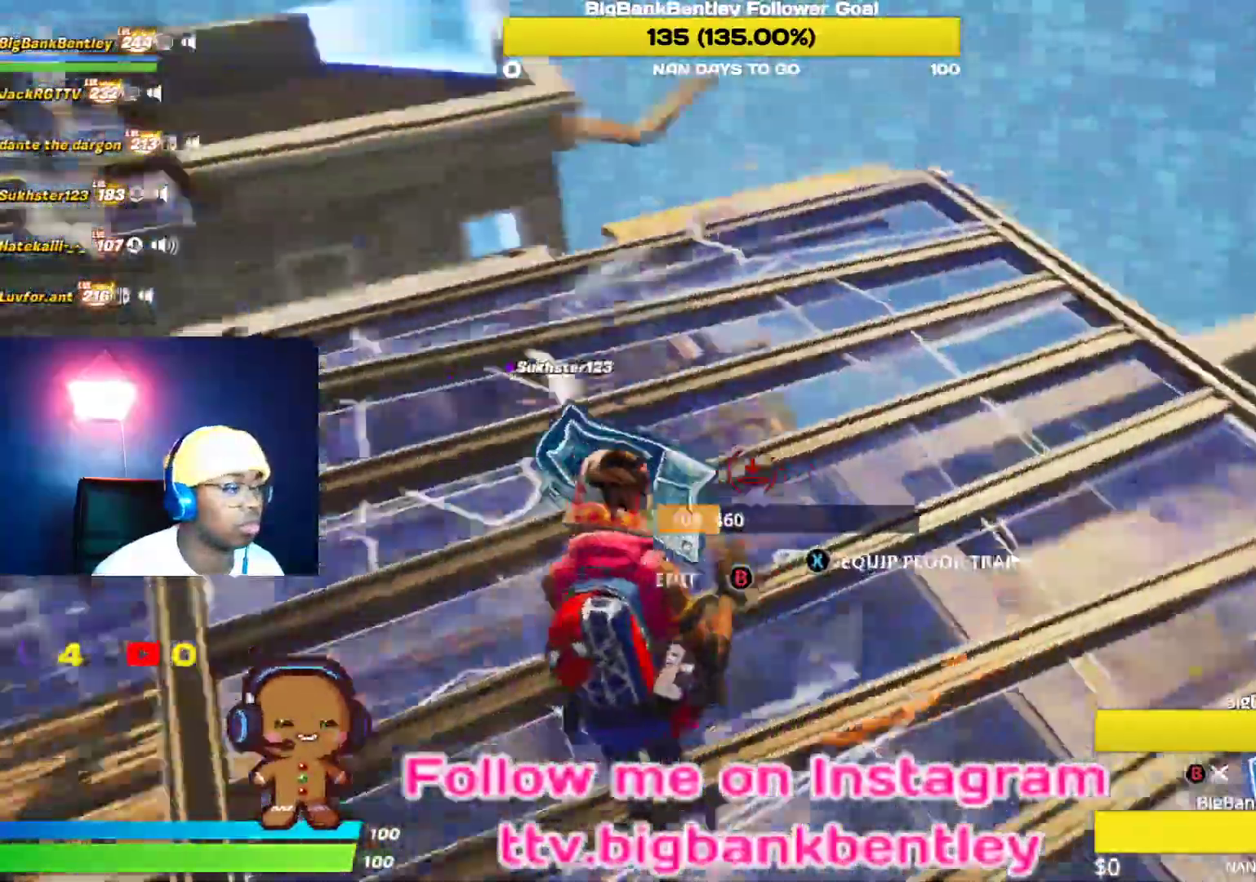
{"buttons": ["A"], "left_stick": "up-right", "right_stick": "center", "events": [[67, "R1", "up"], [150, "right_stick", "up"], [167, "R2", "down"], [367, "R2", "up"], [367, "right_stick", "center"], [433, "A", "down"], [467, "left_stick", "up-right"]]}
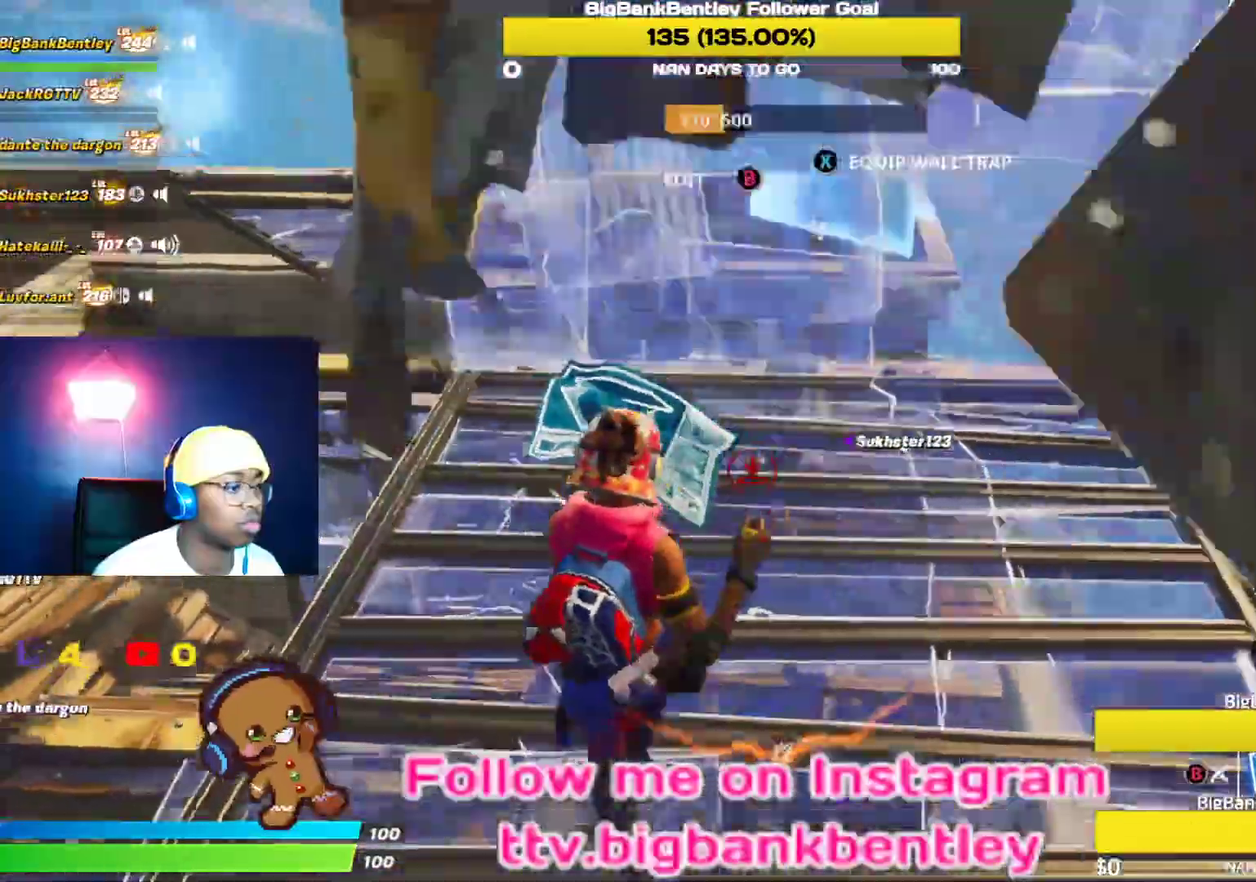
{"buttons": [], "left_stick": "up", "right_stick": "center", "events": [[33, "A", "up"], [83, "left_stick", "up"], [117, "L2", "down"], [250, "B", "down"], [317, "L2", "up"], [350, "B", "up"]]}
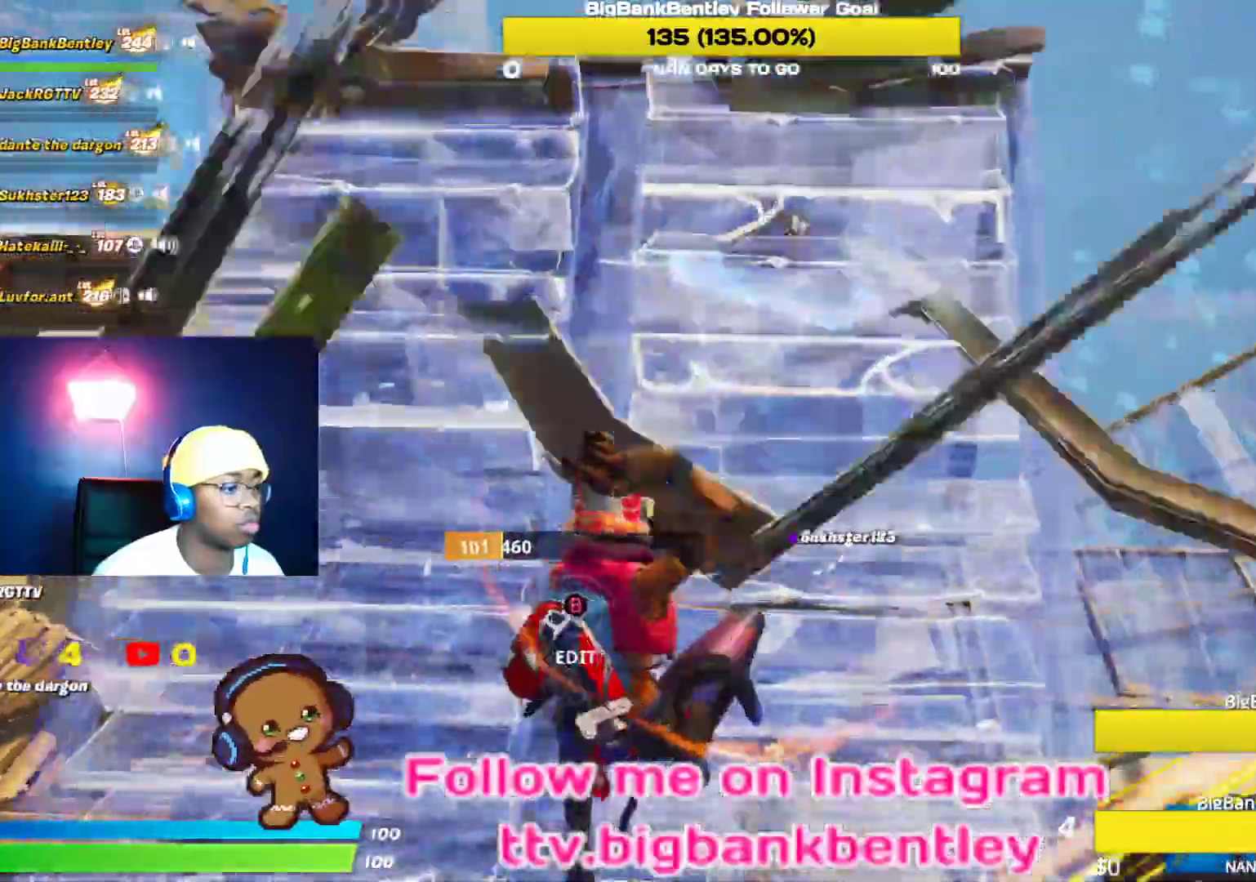
{"buttons": [], "left_stick": "up-right", "right_stick": "center", "events": [[33, "left_stick", "up-right"], [200, "right_stick", "down-right"], [367, "right_stick", "down"], [500, "right_stick", "center"]]}
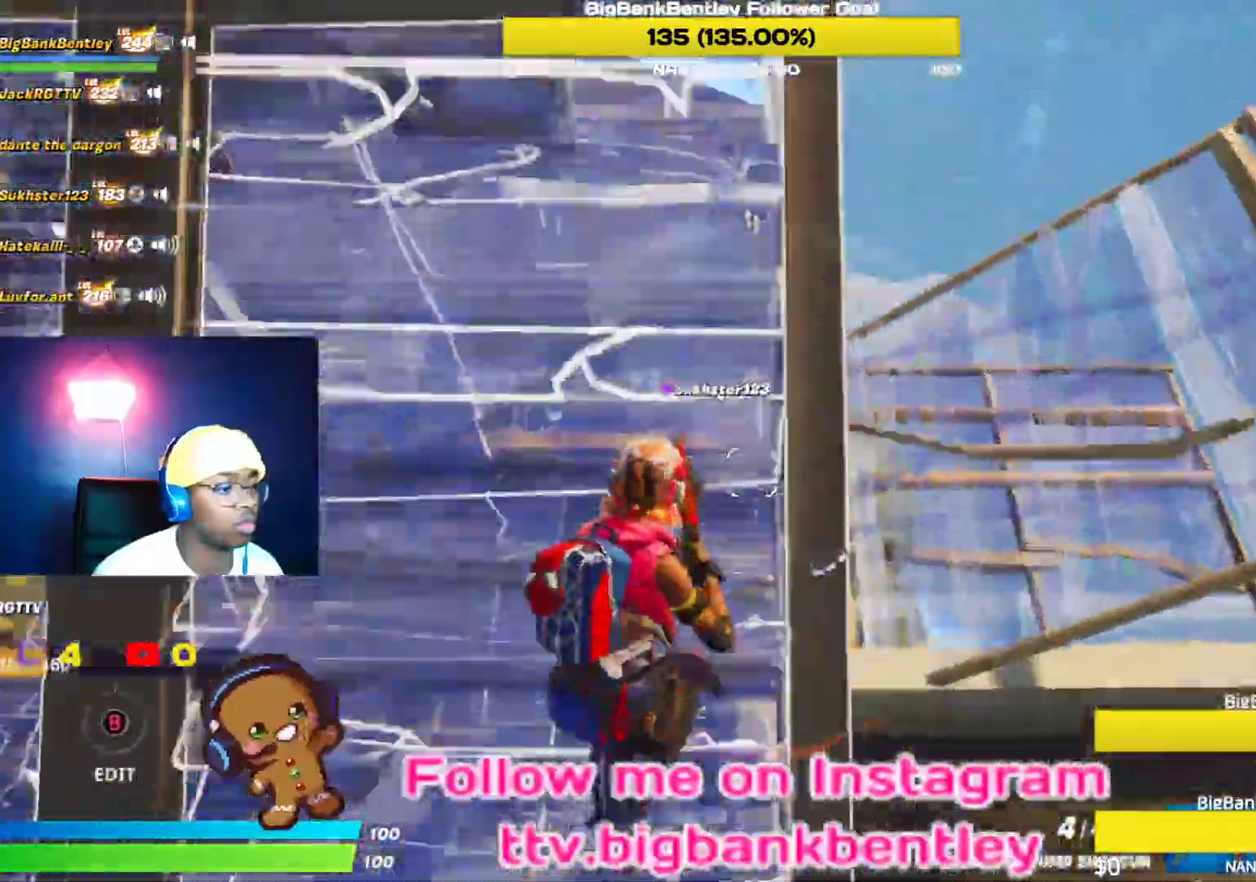
{"buttons": [], "left_stick": "up-right", "right_stick": "down-left", "events": [[67, "A", "down"], [117, "A", "up"], [217, "A", "down"], [233, "right_stick", "down-left"], [500, "A", "up"]]}
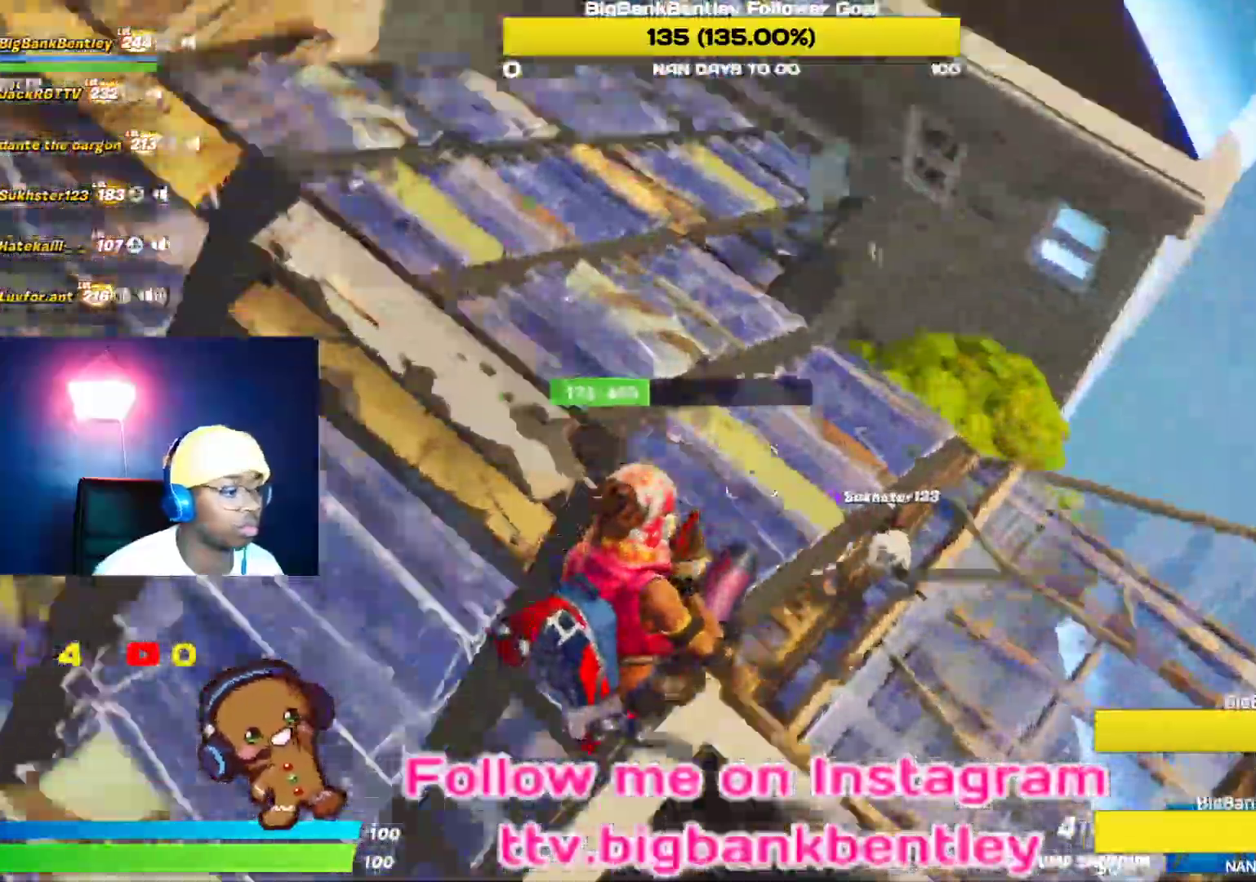
{"buttons": ["R2"], "left_stick": "down-right", "right_stick": "left"}
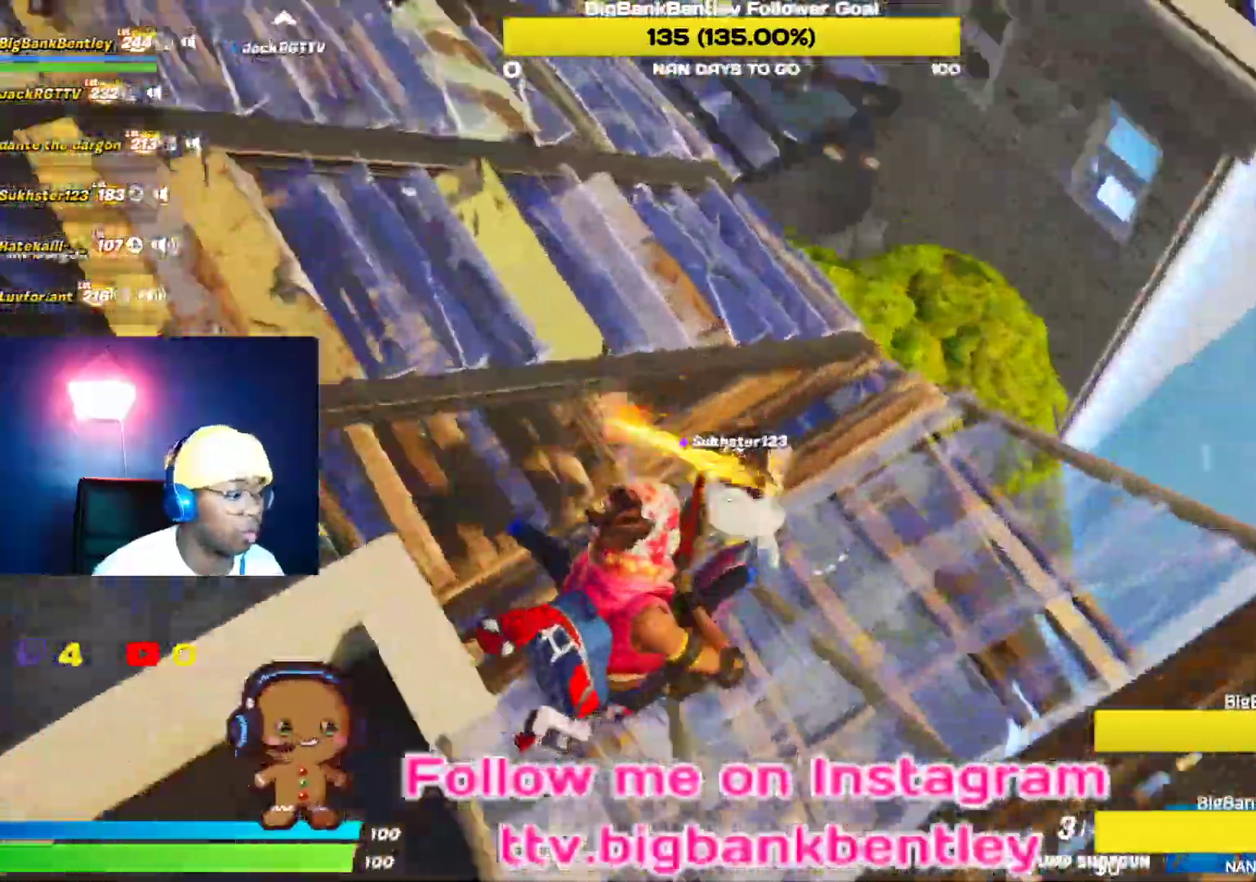
{"buttons": ["R2"], "left_stick": "left", "right_stick": "down", "events": [[83, "L1", "down"], [83, "right_stick", "up"], [100, "R2", "up"], [217, "L1", "up"], [250, "right_stick", "up-left"], [317, "left_stick", "down-left"], [417, "R2", "down"], [417, "right_stick", "down-left"], [433, "left_stick", "left"], [467, "right_stick", "down"]]}
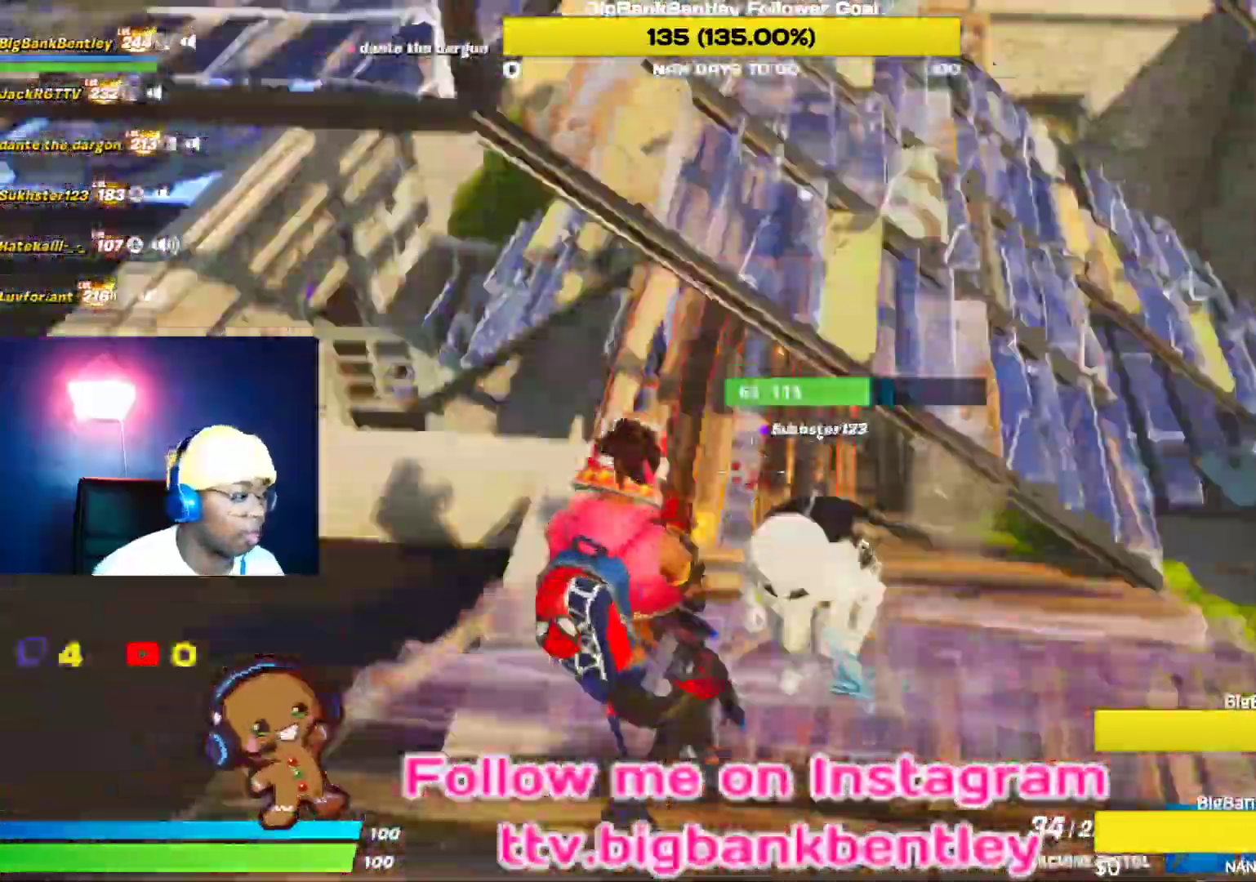
{"buttons": [], "left_stick": "left", "right_stick": "right", "events": [[67, "left_stick", "up-left"], [133, "right_stick", "right"], [417, "R2", "up"], [417, "left_stick", "left"]]}
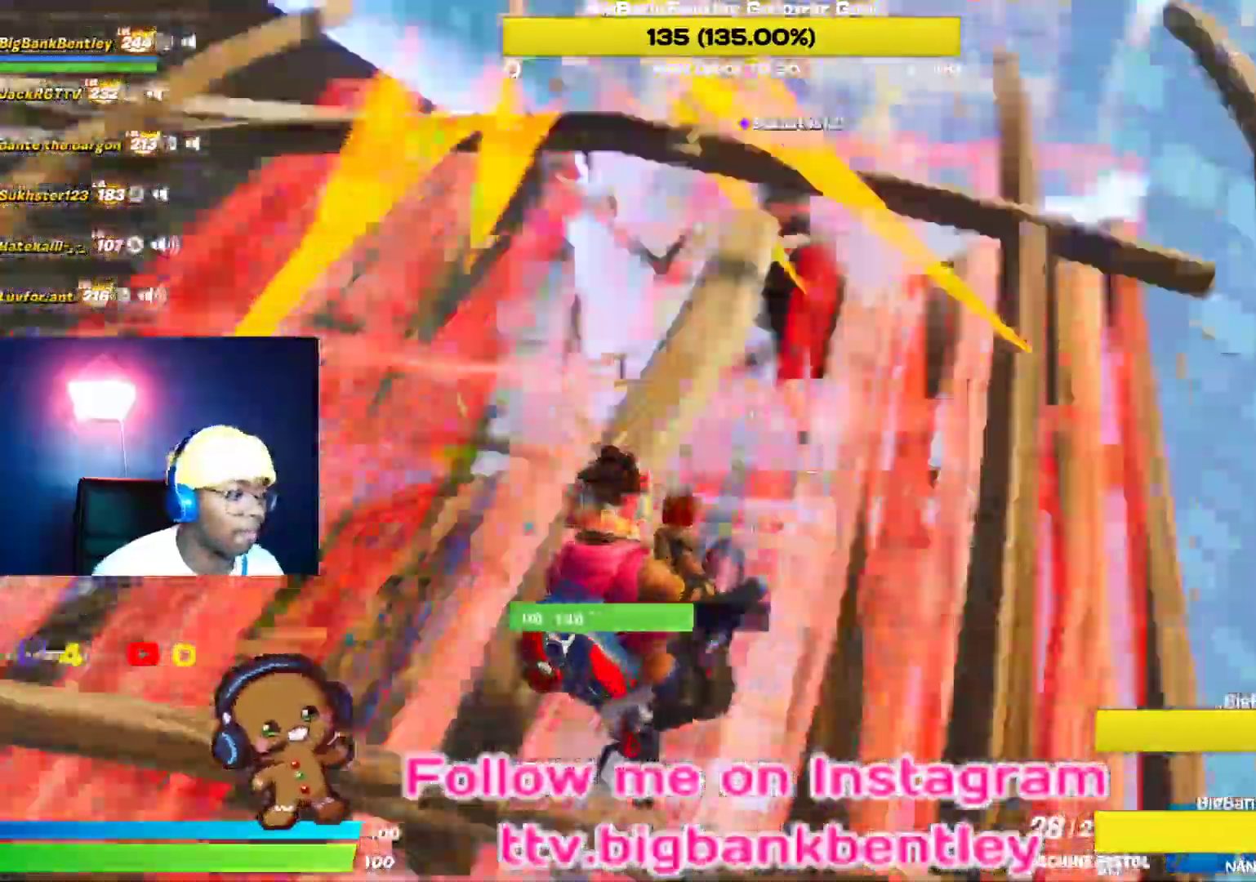
{"buttons": [], "left_stick": "left", "right_stick": "up", "events": [[100, "R2", "down"], [217, "right_stick", "left"], [350, "R2", "up"], [400, "right_stick", "up"]]}
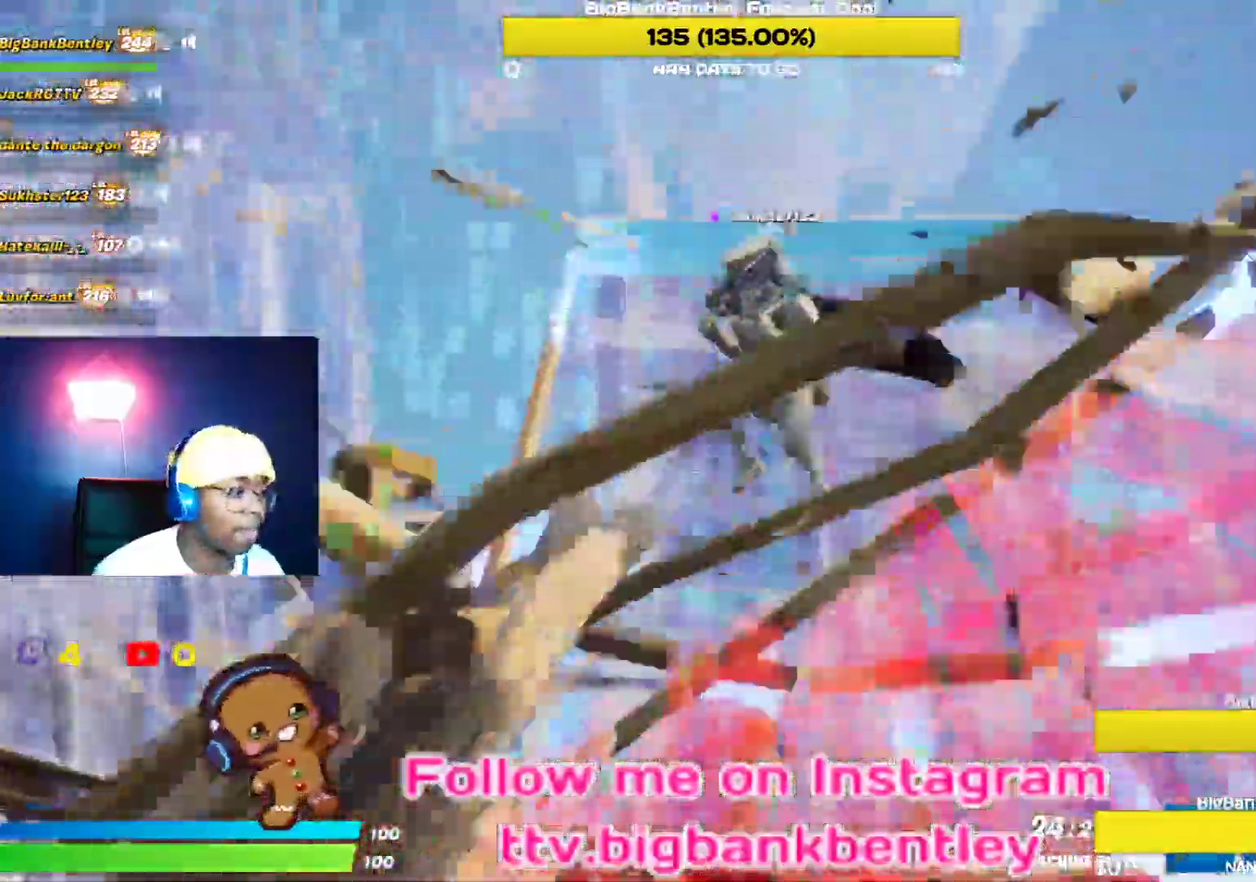
{"buttons": ["R2"], "left_stick": "up-right", "right_stick": "right", "events": [[83, "R2", "down"], [217, "right_stick", "left"], [283, "right_stick", "down-left"], [350, "left_stick", "up-left"], [467, "right_stick", "right"], [500, "left_stick", "up-right"]]}
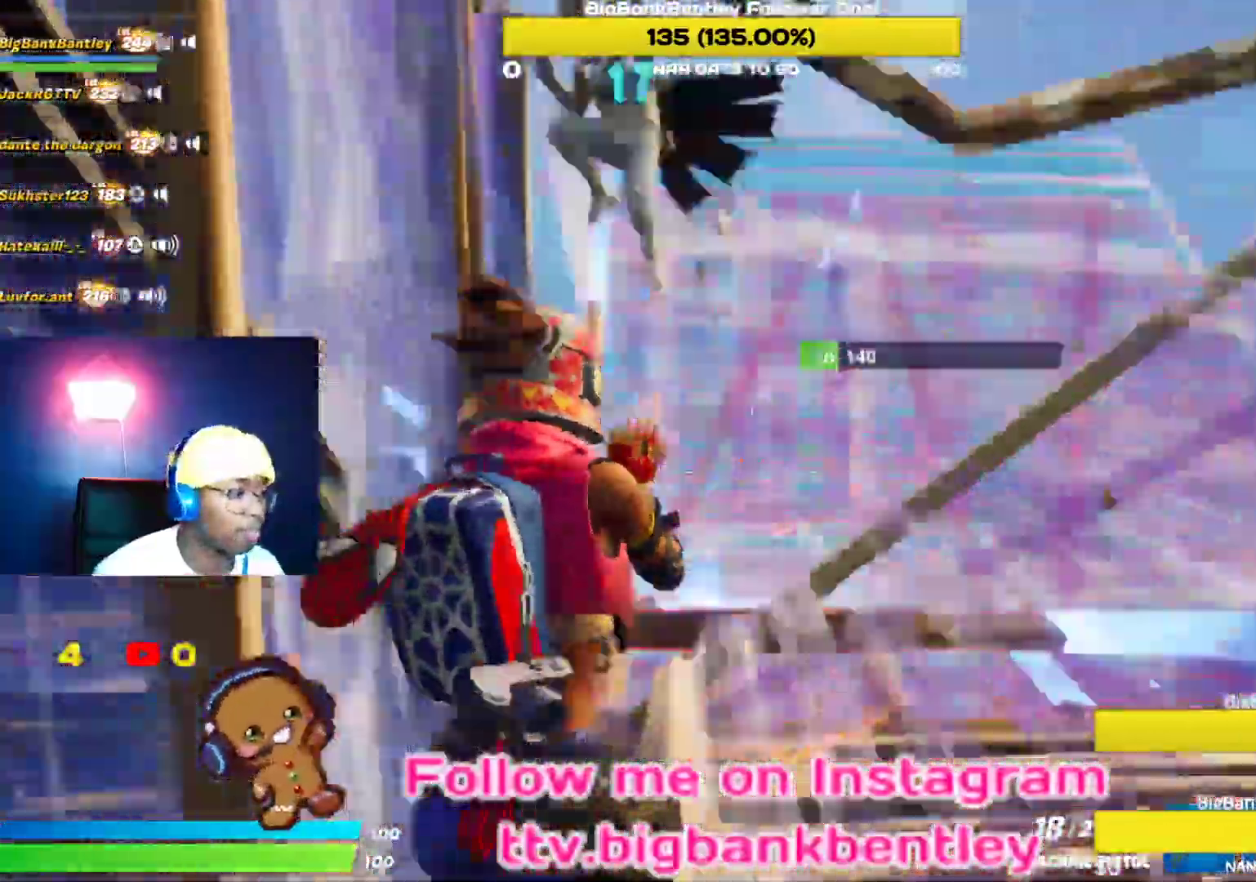
{"buttons": ["R2"], "left_stick": "up-right", "right_stick": "down", "events": [[67, "right_stick", "up"], [133, "right_stick", "up-left"], [167, "R2", "up"], [283, "right_stick", "left"], [317, "R2", "down"], [383, "right_stick", "up"], [433, "right_stick", "center"], [500, "right_stick", "down"]]}
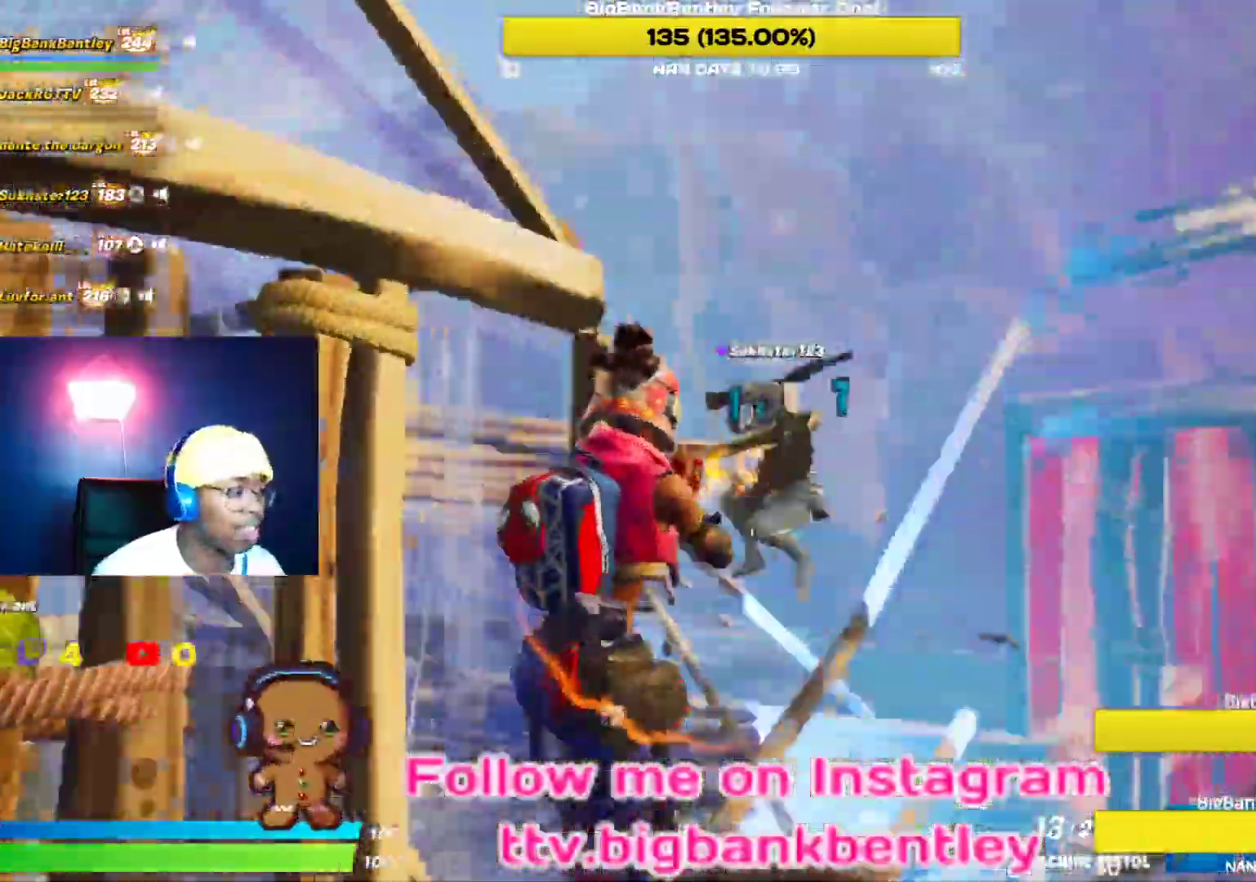
{"buttons": ["R2"], "left_stick": "down", "right_stick": "up-left", "events": [[33, "left_stick", "right"], [200, "left_stick", "down-right"], [283, "right_stick", "down-left"], [350, "left_stick", "down"], [417, "right_stick", "up-left"]]}
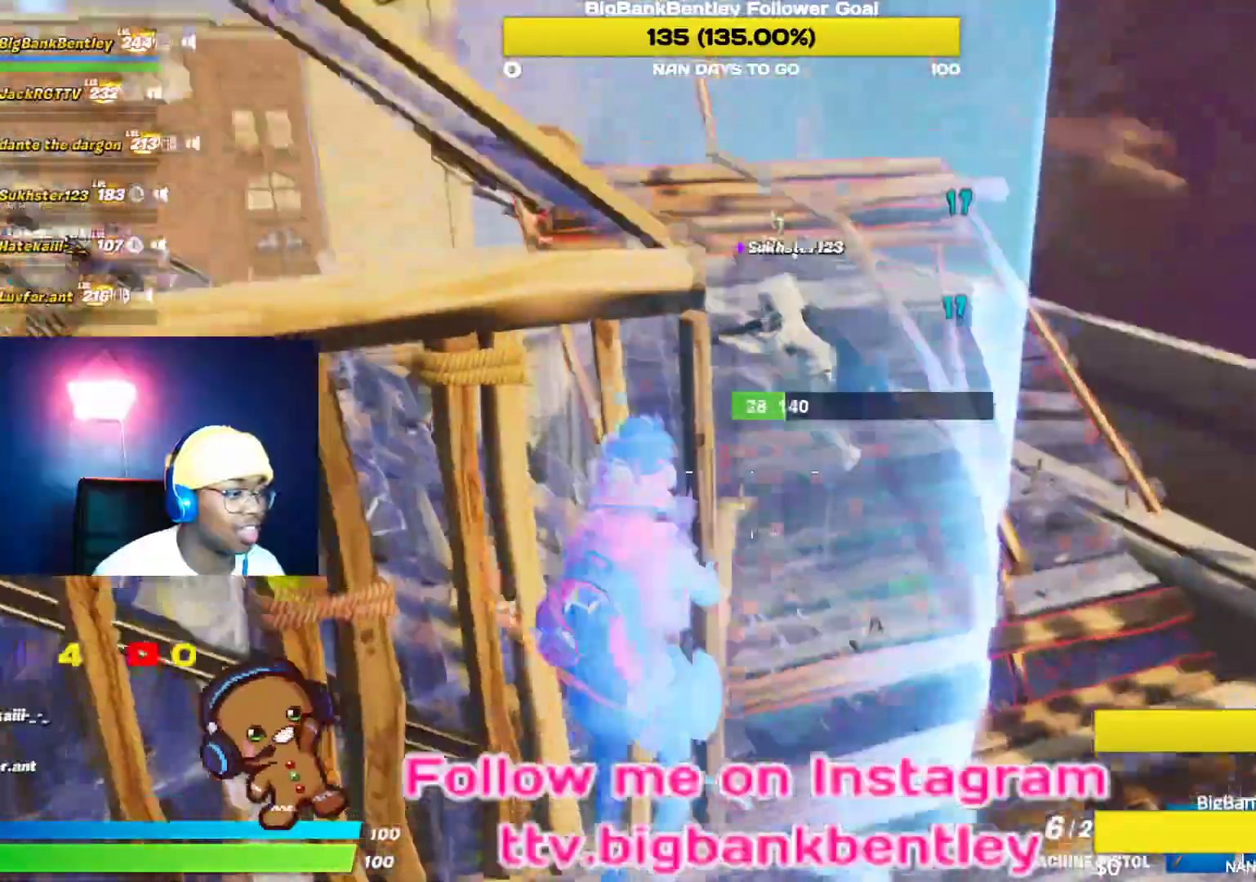
{"buttons": ["R1"], "left_stick": "left", "right_stick": "down-right", "events": [[33, "left_stick", "down-right"], [67, "right_stick", "up-right"], [183, "right_stick", "left"], [283, "left_stick", "down"], [333, "R2", "up"], [433, "R1", "down"], [450, "left_stick", "left"], [467, "right_stick", "down-right"]]}
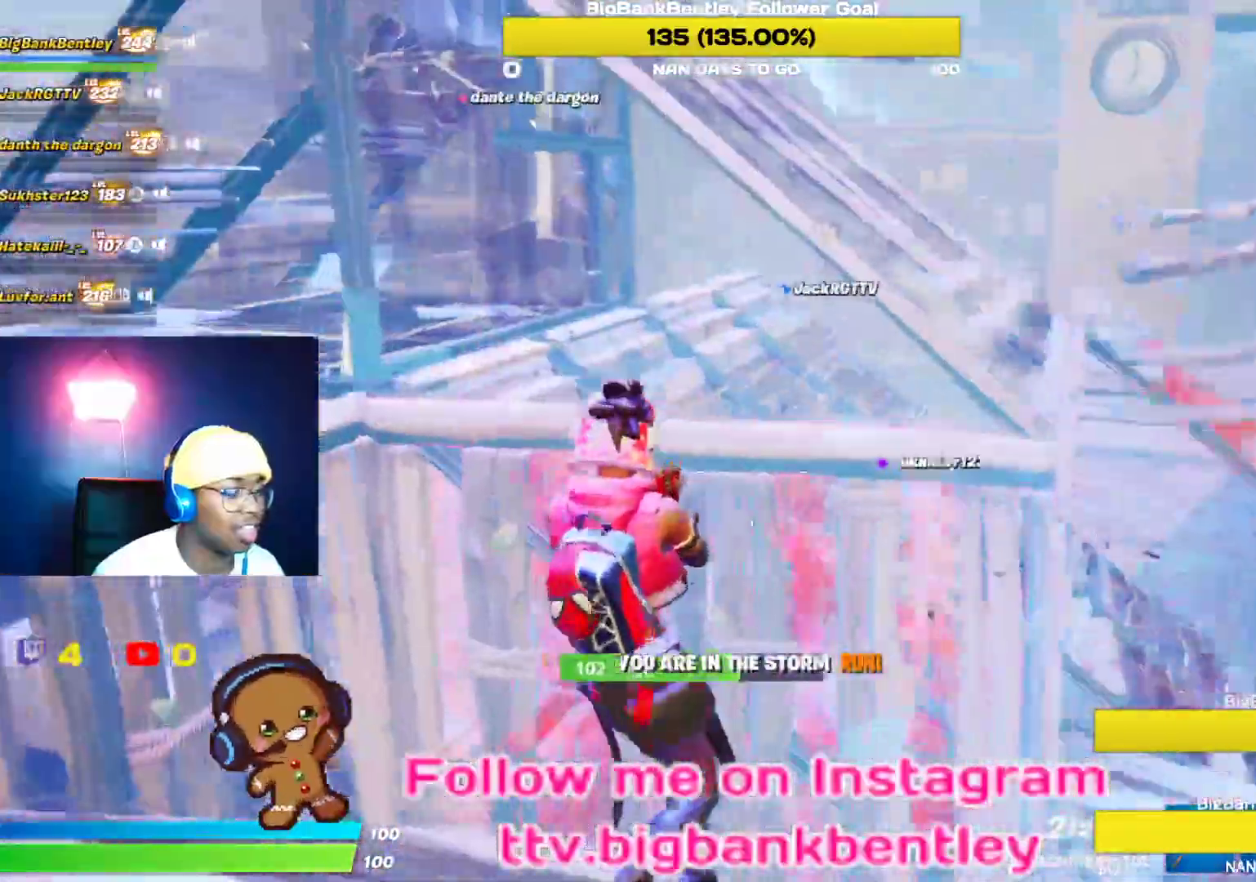
{"buttons": [], "left_stick": "left", "right_stick": "center", "events": [[83, "R1", "up"], [100, "right_stick", "center"]]}
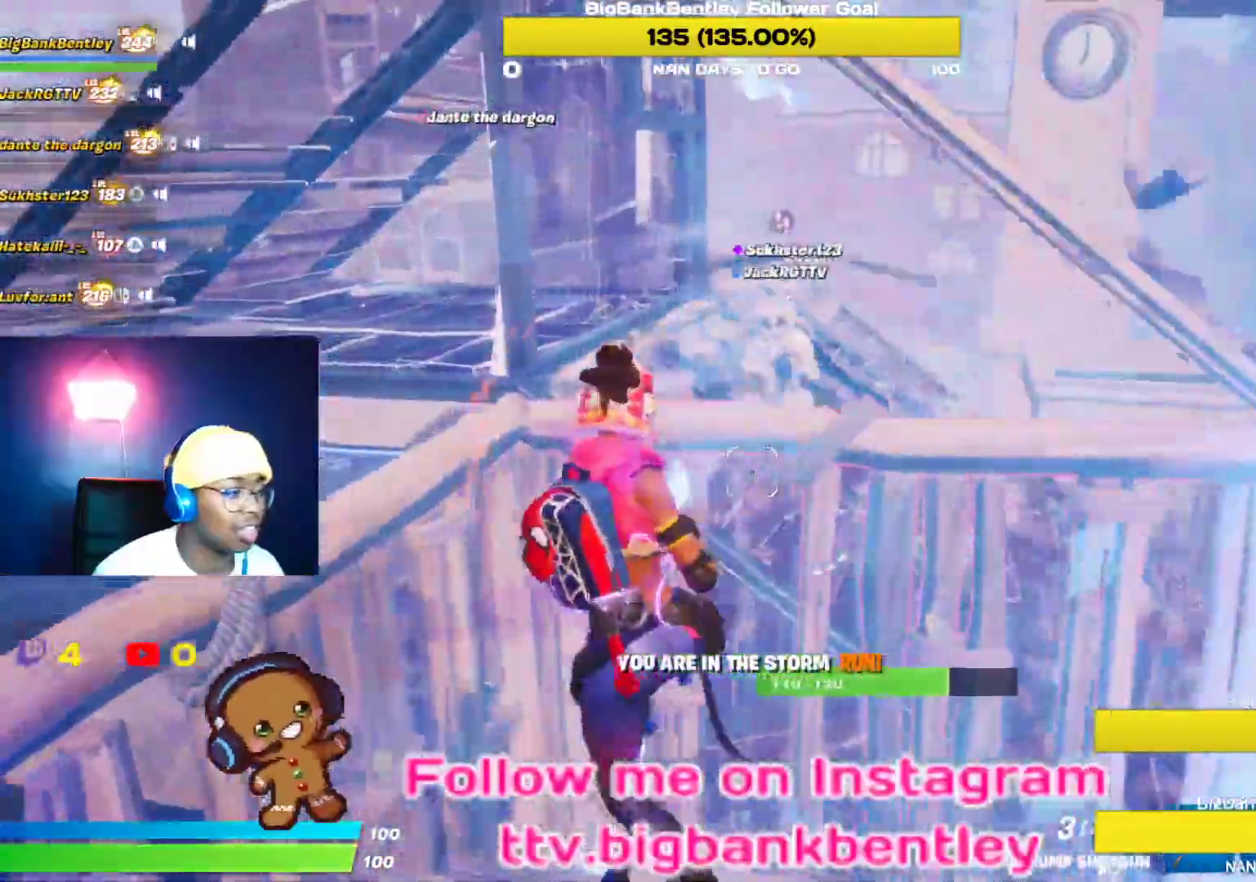
{"buttons": [], "left_stick": "left", "right_stick": "center", "events": []}
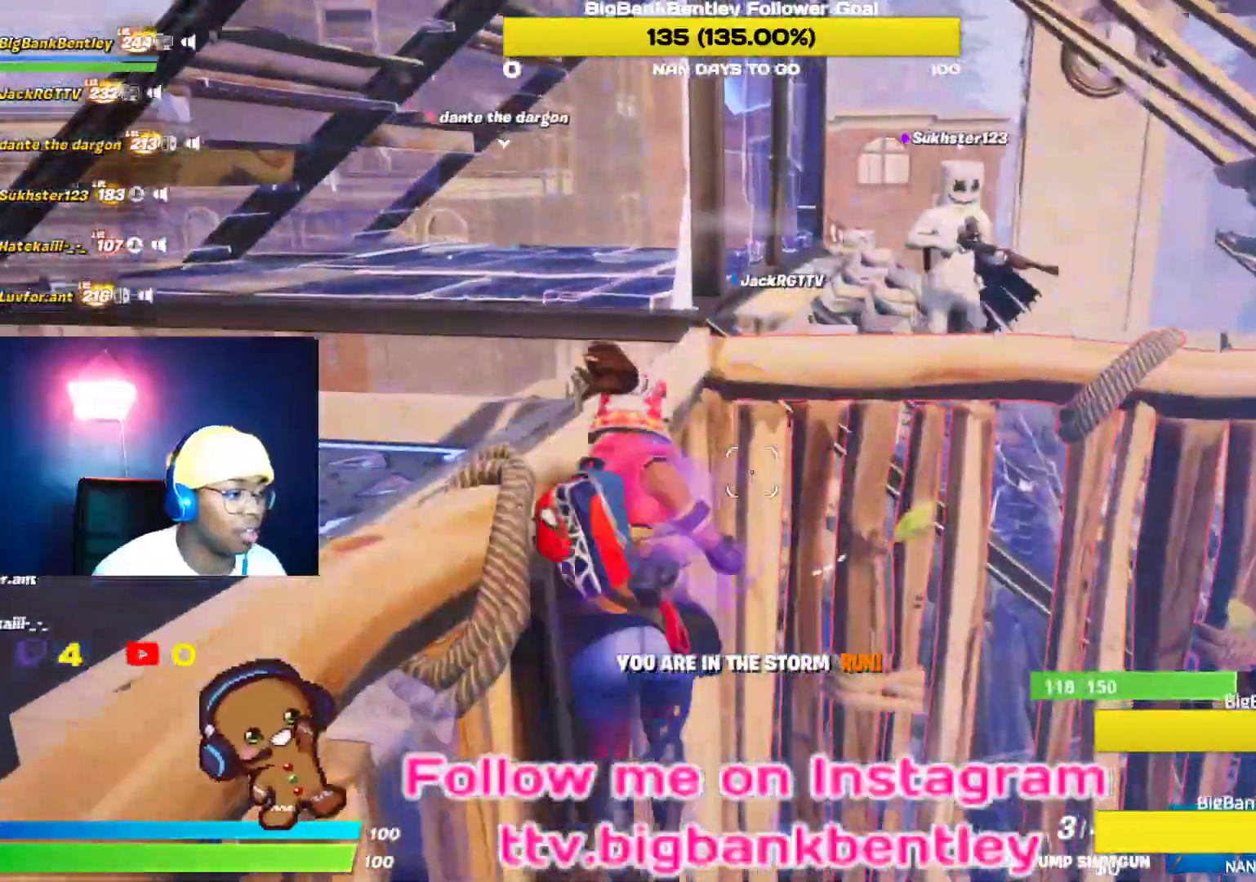
{"buttons": [], "left_stick": "left", "right_stick": "center", "events": []}
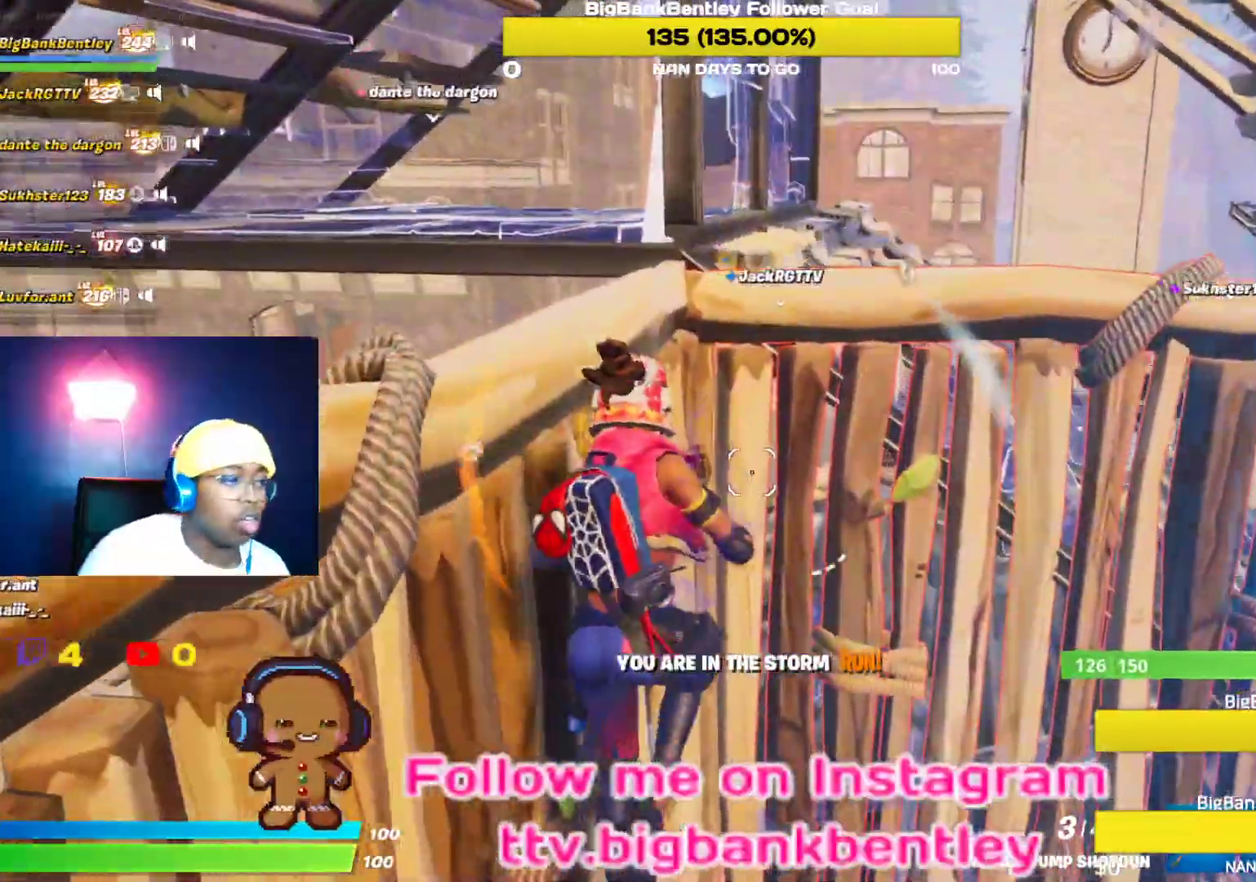
{"buttons": [], "left_stick": "left", "right_stick": "center", "events": []}
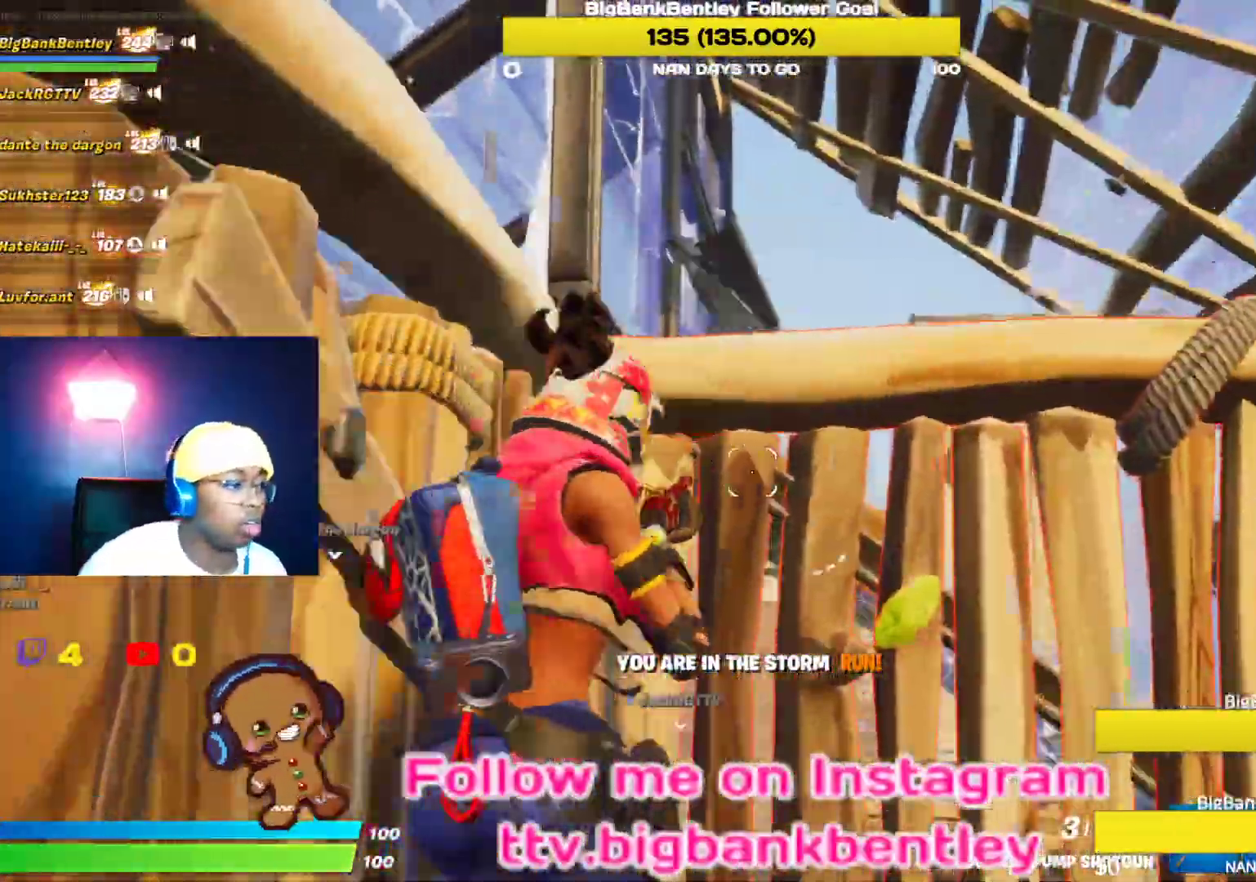
{"buttons": [], "left_stick": "left", "right_stick": "center", "events": []}
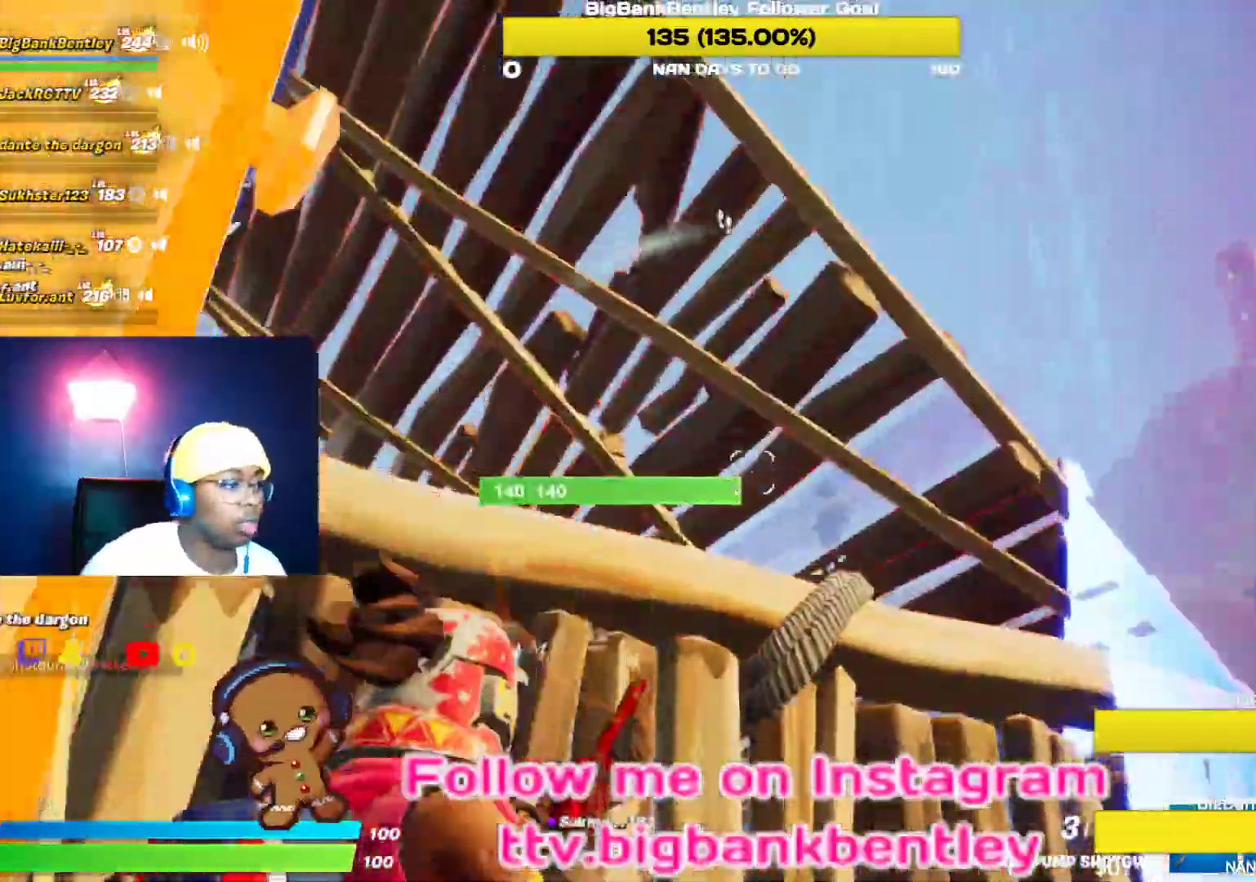
{"buttons": [], "left_stick": "down-right", "right_stick": "center", "events": [[150, "left_stick", "center"], [300, "left_stick", "left"], [417, "left_stick", "right"], [483, "left_stick", "down-right"]]}
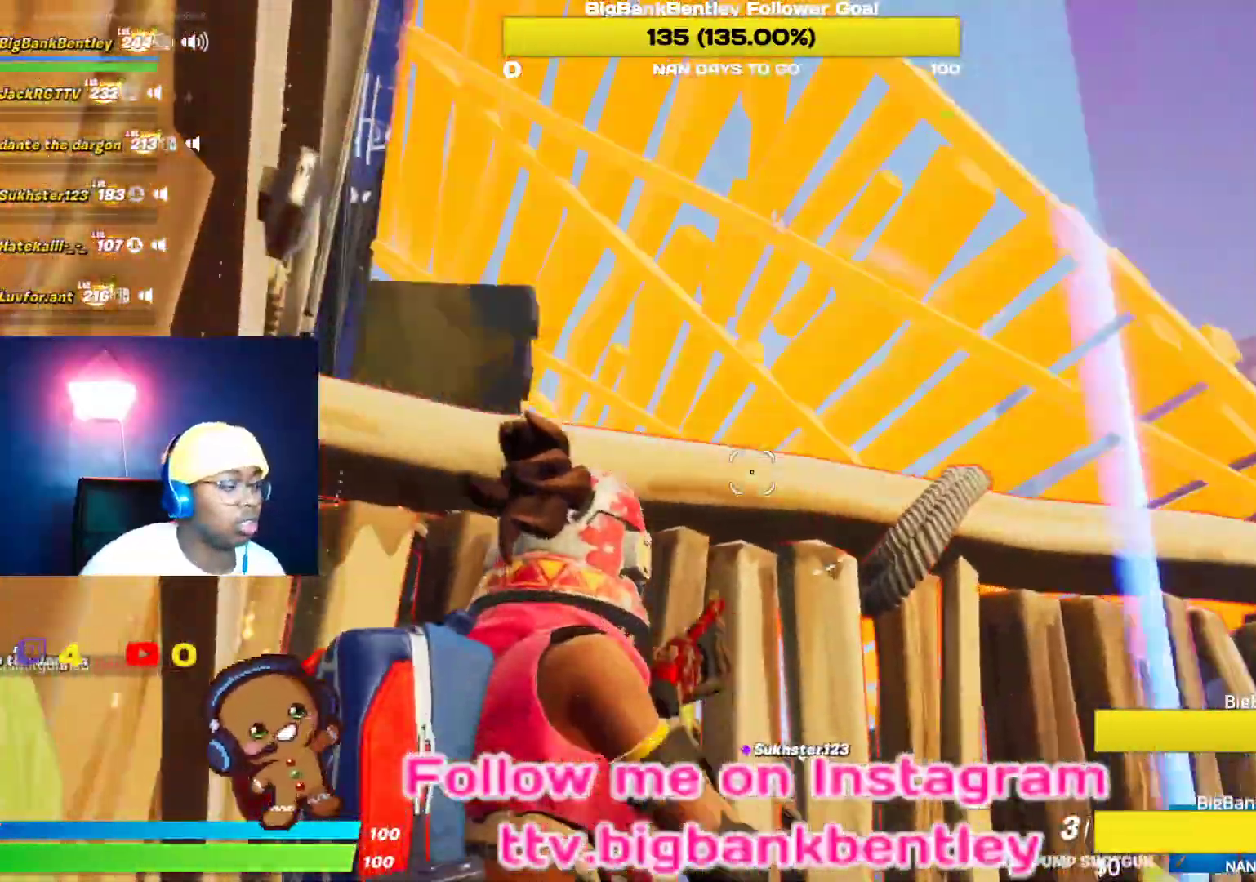
{"buttons": ["L2"], "left_stick": "down-right", "right_stick": "center", "events": [[250, "L2", "down"]]}
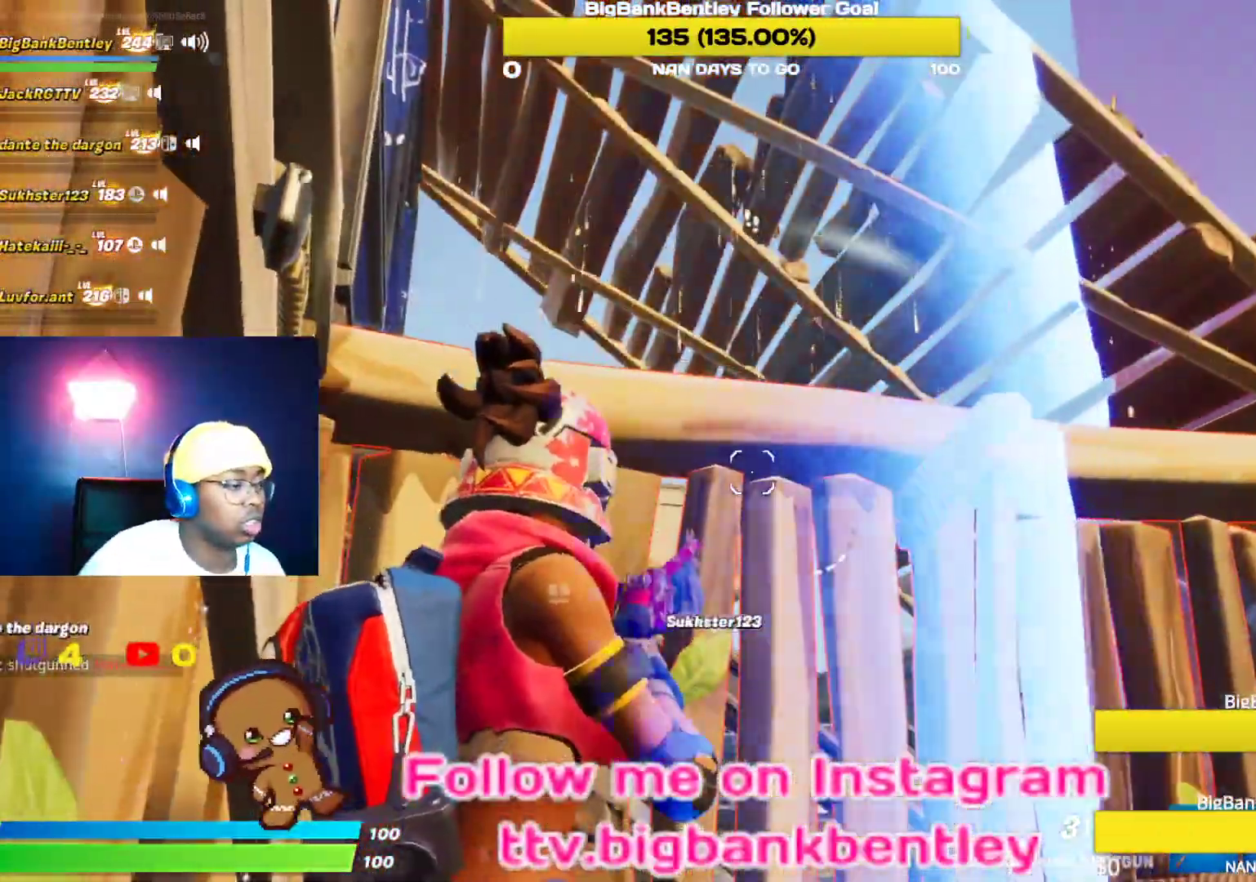
{"buttons": [], "left_stick": "down-right", "right_stick": "center", "events": [[50, "L2", "up"], [250, "right_stick", "down-left"], [433, "right_stick", "center"]]}
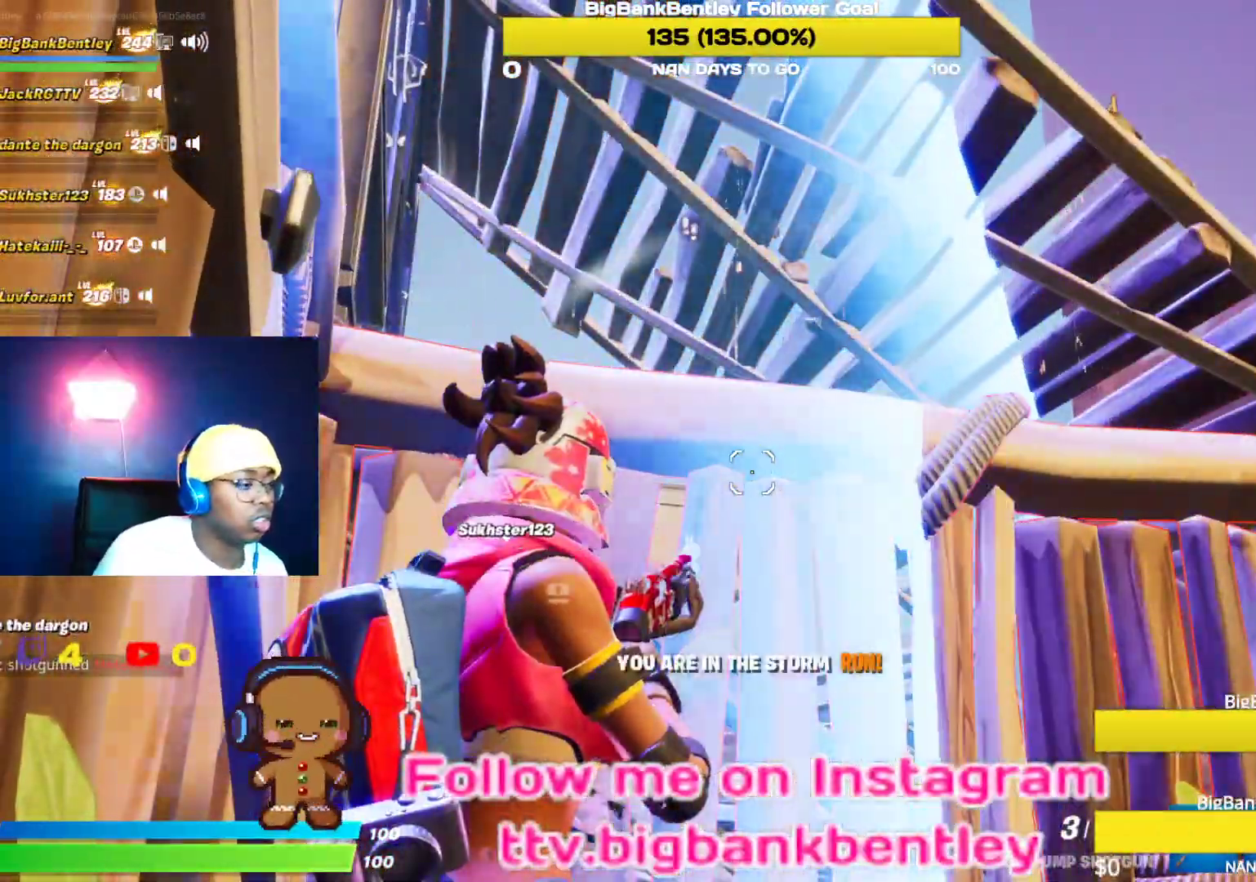
{"buttons": [], "left_stick": "up", "right_stick": "center", "events": [[67, "right_stick", "down-left"], [250, "left_stick", "up-right"], [283, "right_stick", "center"], [300, "left_stick", "up"], [400, "A", "down"], [500, "A", "up"]]}
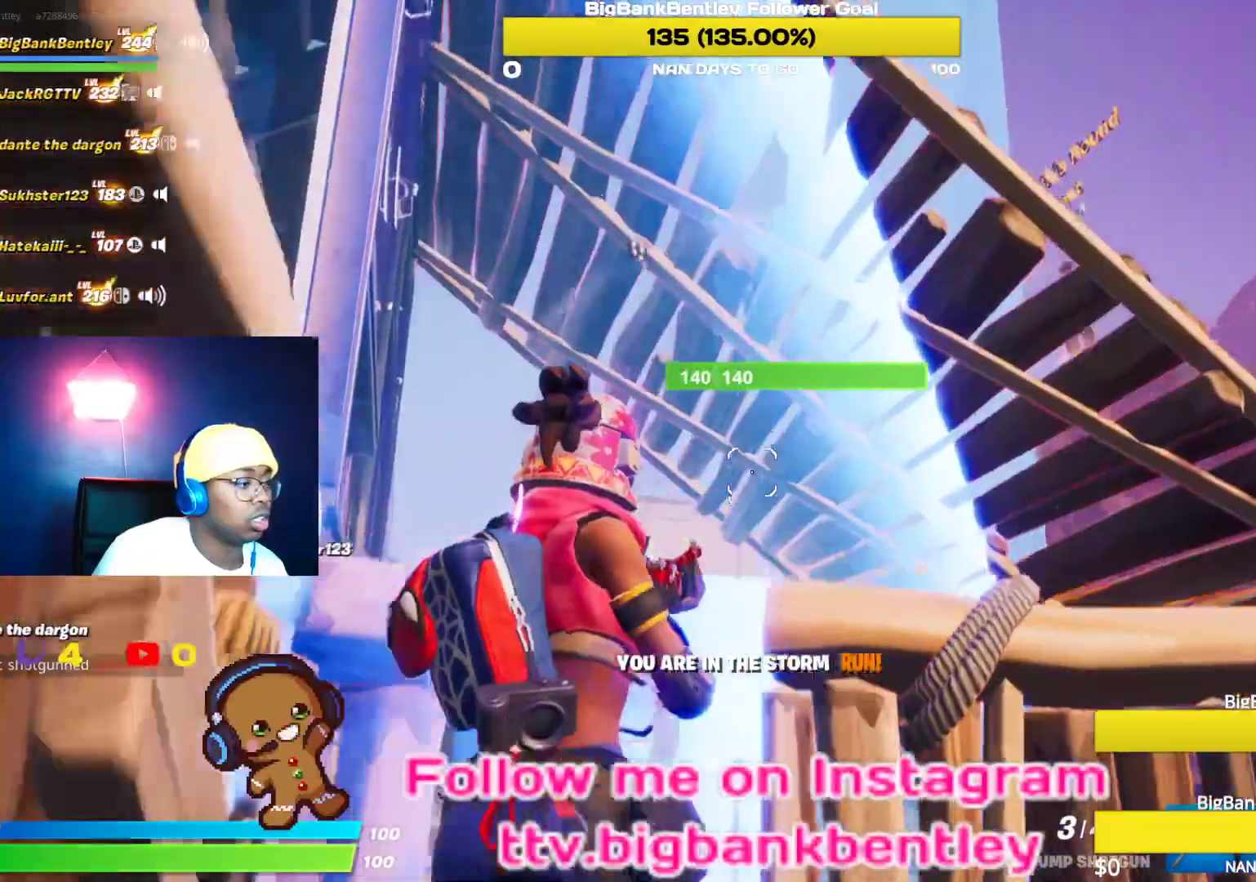
{"buttons": [], "left_stick": "down", "right_stick": "up", "events": [[100, "right_stick", "down-left"], [150, "left_stick", "right"], [250, "left_stick", "down-right"], [383, "left_stick", "down"], [500, "right_stick", "up"]]}
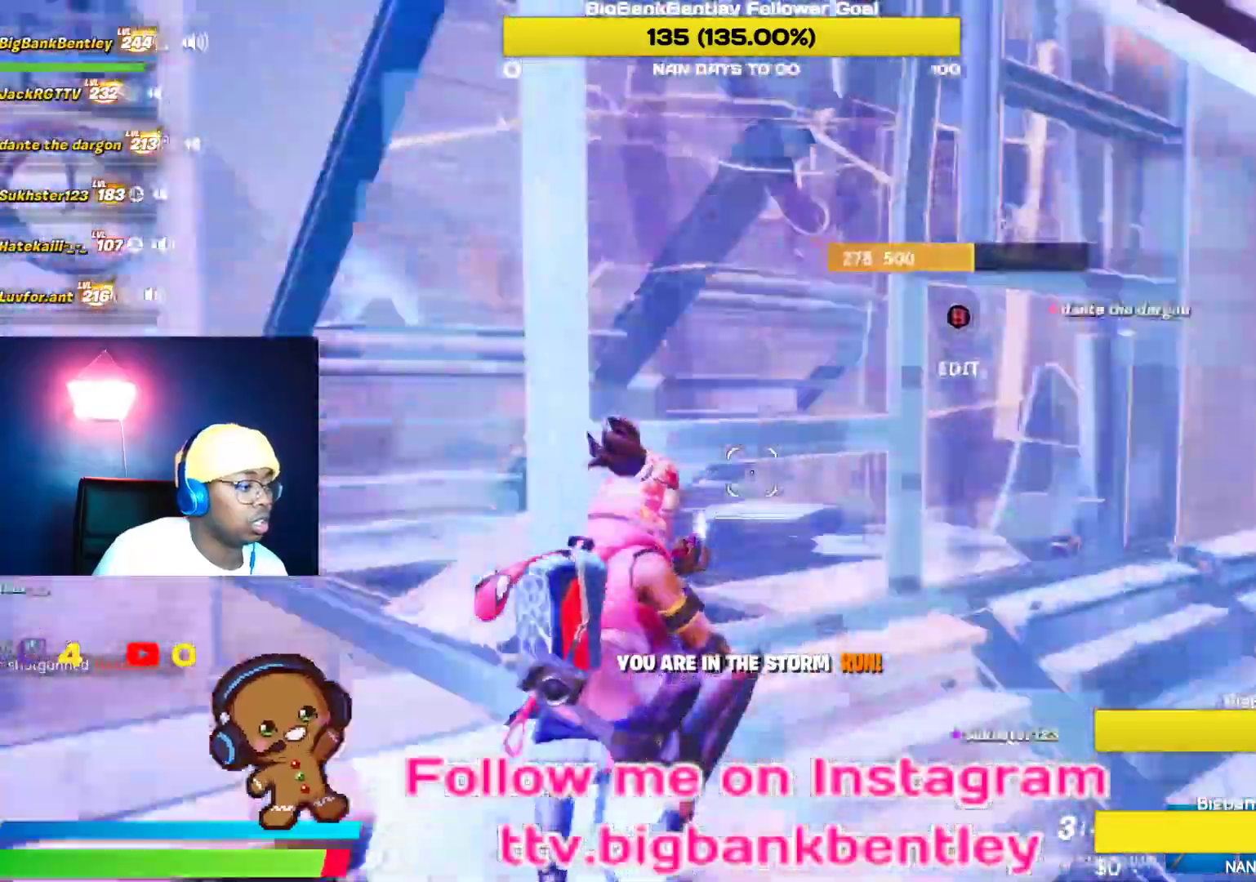
{"buttons": [], "left_stick": "right", "right_stick": "right", "events": [[83, "right_stick", "right"], [367, "left_stick", "down-right"], [500, "left_stick", "right"]]}